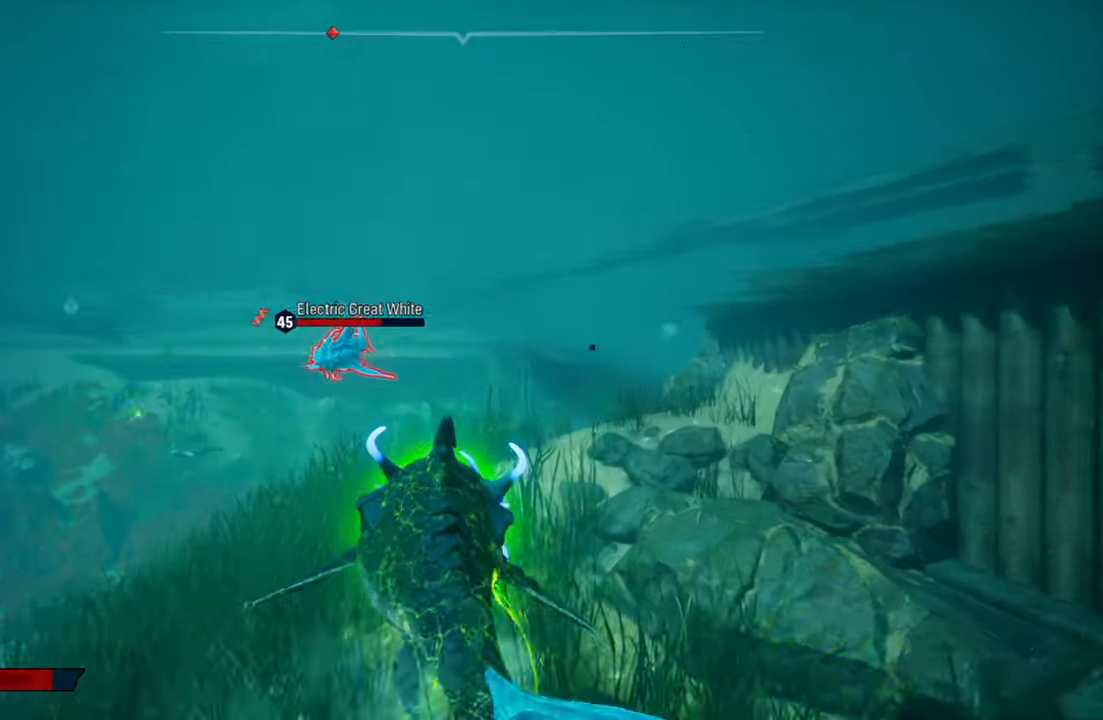
Gameplay with a controller (Xbox layout); each line is a JSON object with the inputs held at the frame after it. "events" lists button and stick changes between this image and that frame as [ms after this image, input, new state], when the widget could be followed in between. Not read: L3.
{"buttons": ["L2"], "left_stick": "up-left", "right_stick": "center", "events": [[140, "B", "down"], [320, "B", "up"]]}
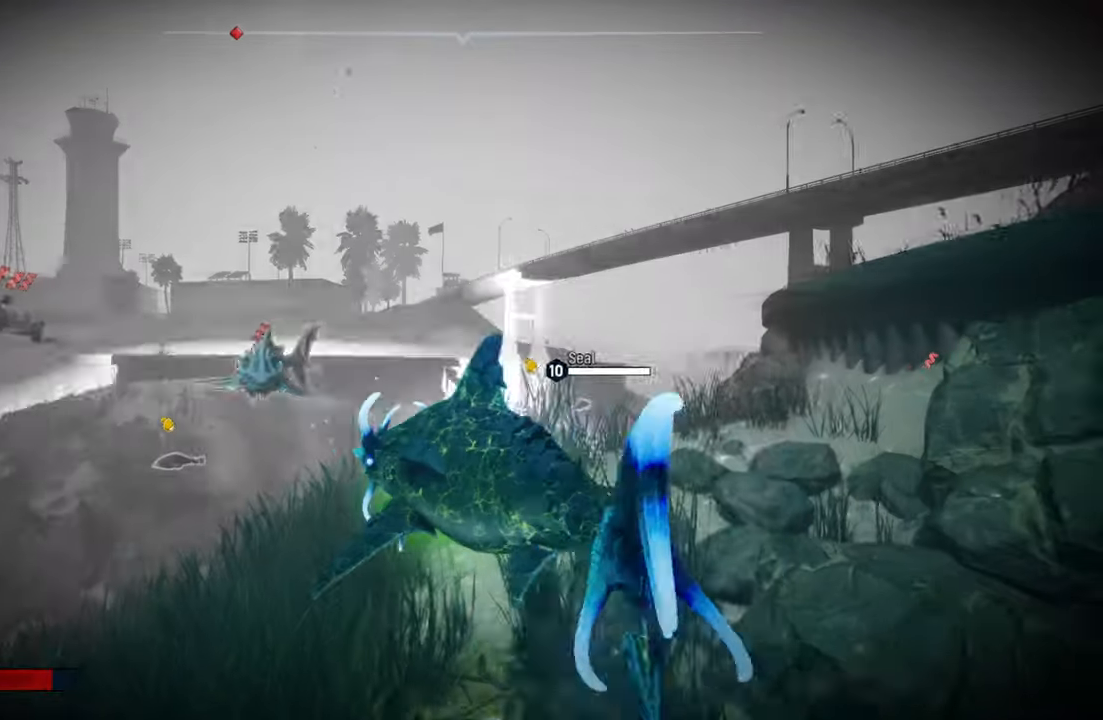
{"buttons": ["L2", "R2"], "left_stick": "up", "right_stick": "center", "events": [[80, "left_stick", "down-left"], [180, "right_stick", "left"], [220, "L2", "up"], [240, "right_stick", "center"], [400, "L2", "down"], [400, "R2", "down"], [400, "left_stick", "up"]]}
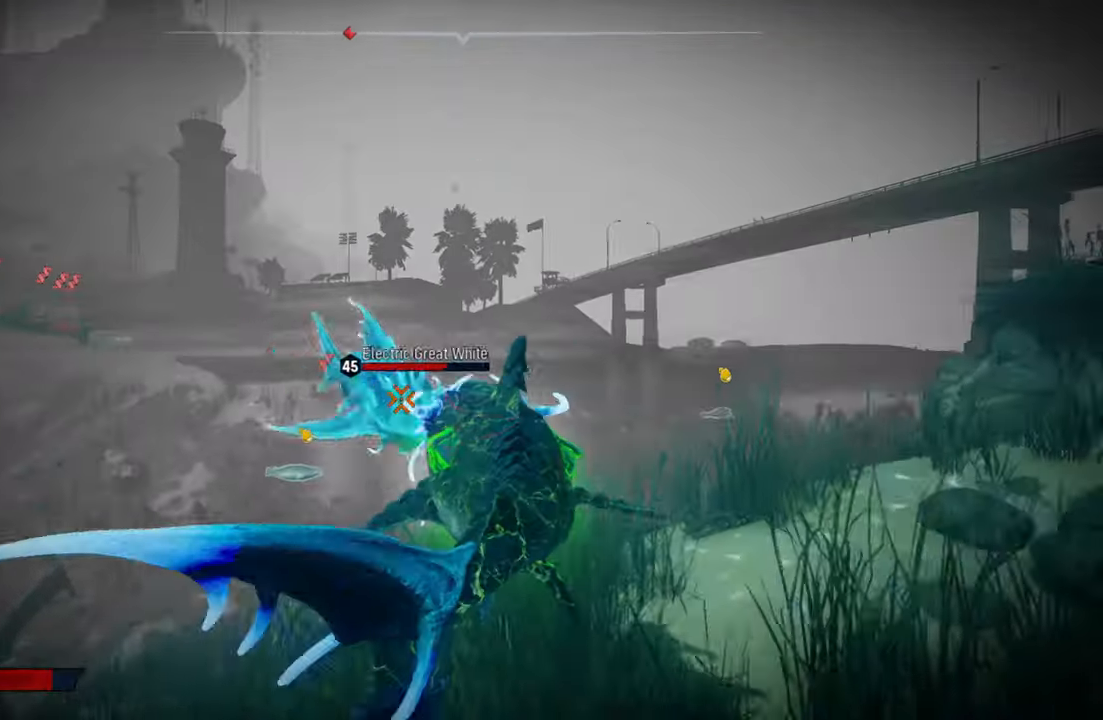
{"buttons": ["L2", "R2"], "left_stick": "down-left", "right_stick": "center", "events": [[100, "R2", "up"], [160, "R2", "down"], [340, "R2", "up"], [400, "R2", "down"], [400, "left_stick", "down-left"]]}
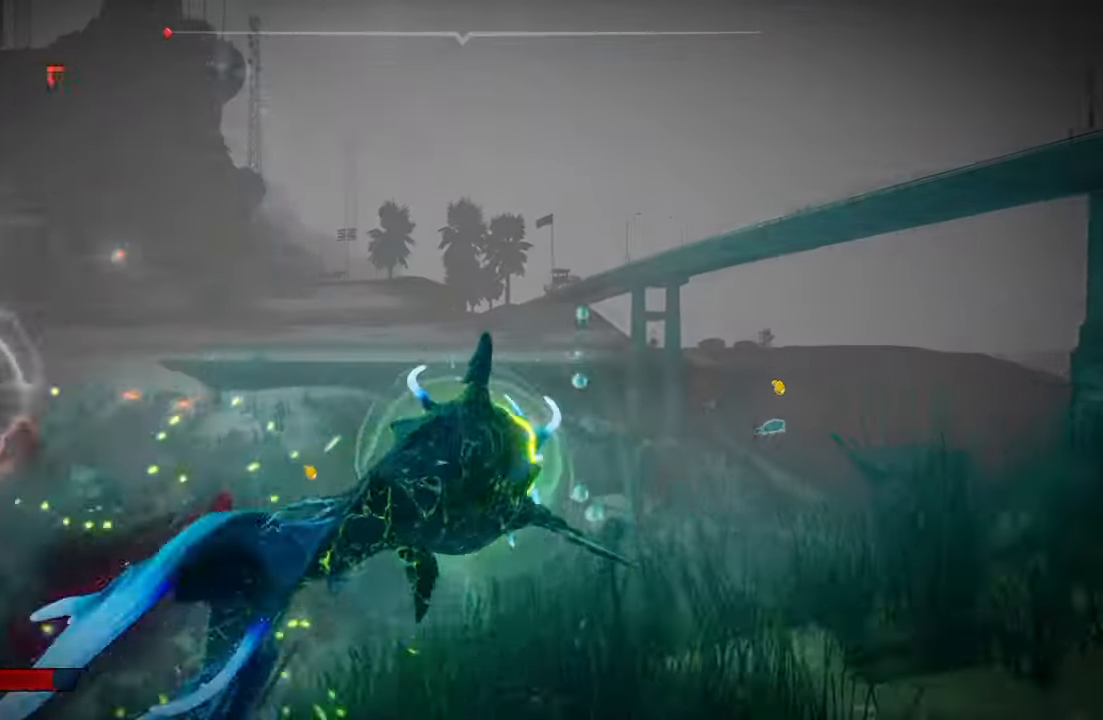
{"buttons": ["L2"], "left_stick": "down-left", "right_stick": "center", "events": [[60, "L2", "up"], [80, "R2", "up"], [160, "R3", "down"], [220, "right_stick", "up-right"], [280, "R3", "up"], [320, "right_stick", "center"], [460, "L2", "down"]]}
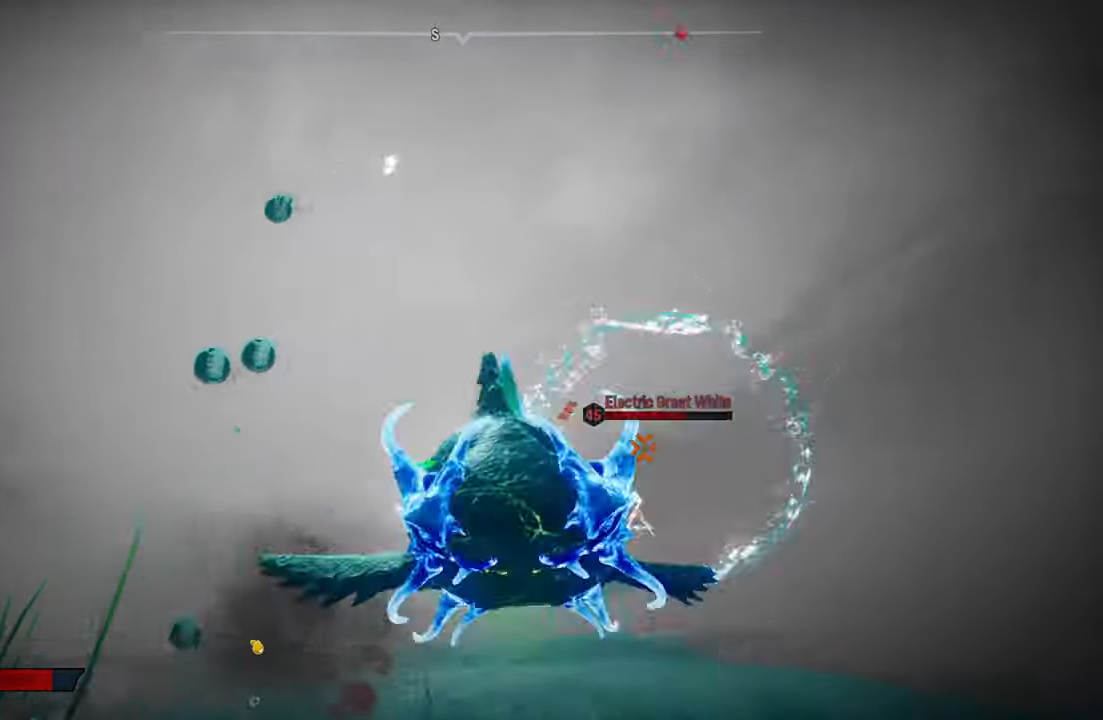
{"buttons": ["L2"], "left_stick": "up", "right_stick": "down", "events": [[120, "left_stick", "left"], [360, "left_stick", "up-left"], [360, "right_stick", "down"], [500, "left_stick", "up"]]}
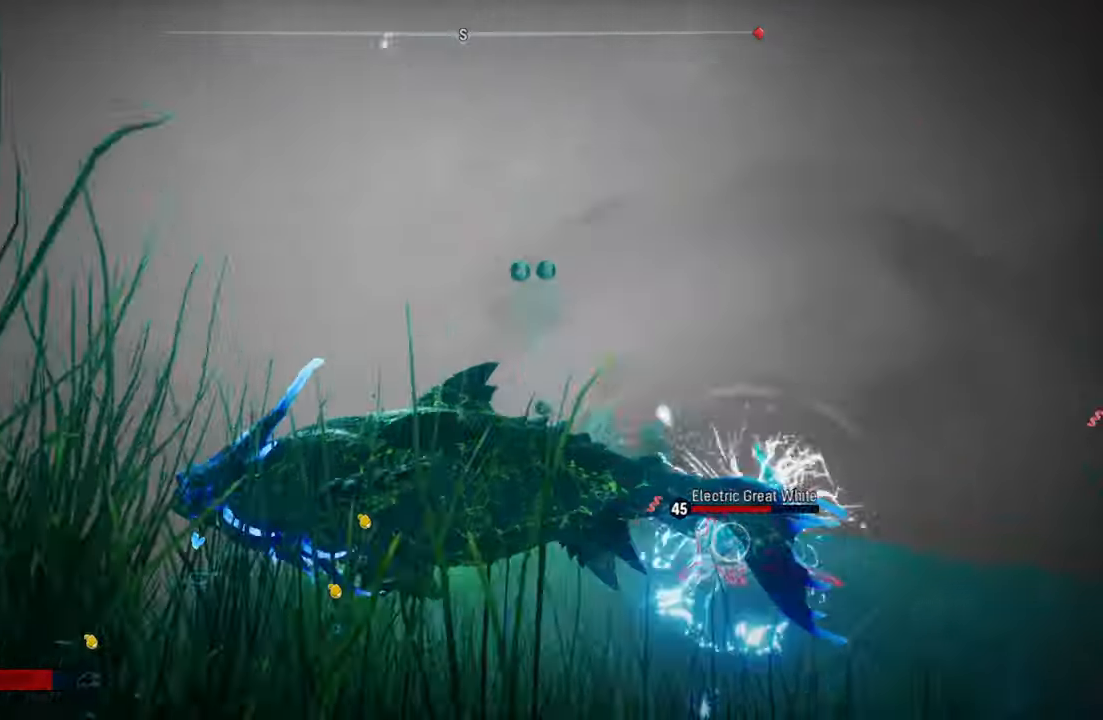
{"buttons": [], "left_stick": "up", "right_stick": "center", "events": [[60, "right_stick", "center"], [140, "R3", "down"], [260, "R3", "up"], [380, "L2", "up"]]}
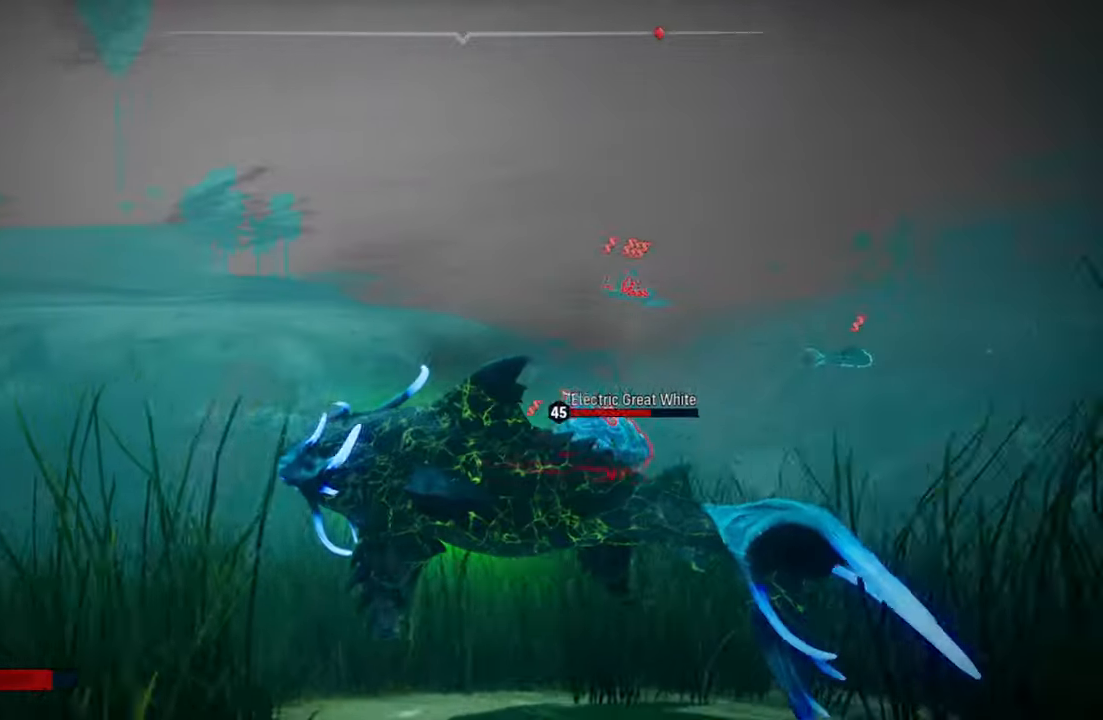
{"buttons": ["L2", "R2"], "left_stick": "up", "right_stick": "center", "events": [[140, "right_stick", "down-right"], [260, "L2", "down"], [360, "right_stick", "center"], [480, "R2", "down"]]}
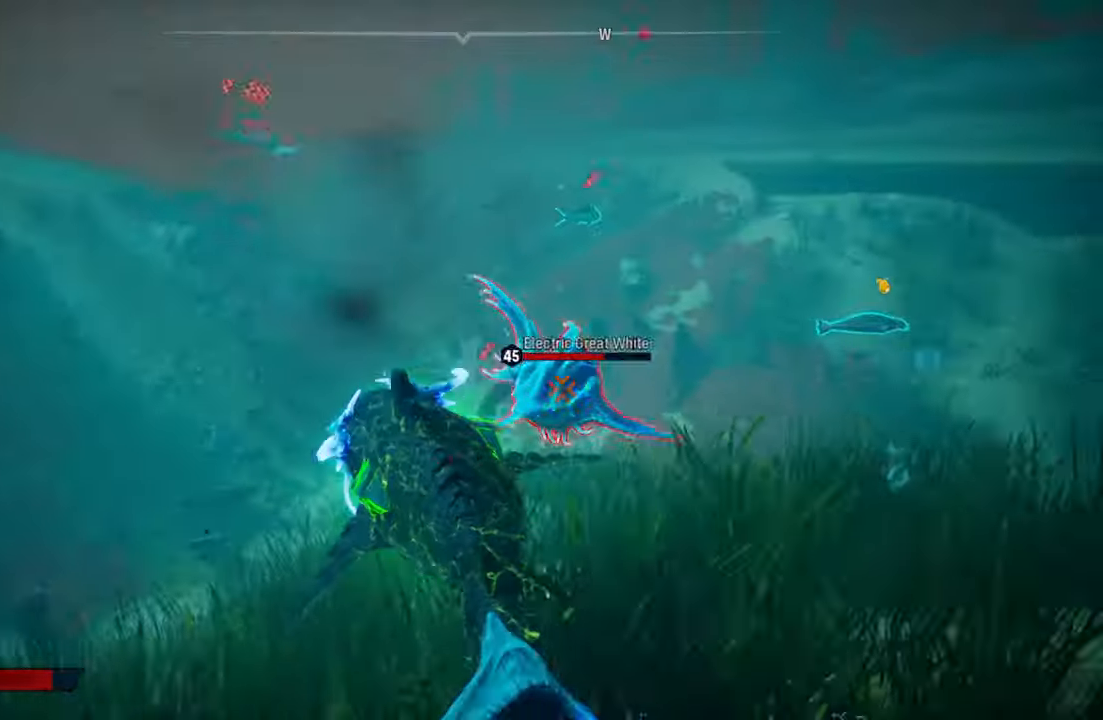
{"buttons": ["L2", "R3"], "left_stick": "up", "right_stick": "up", "events": [[140, "R2", "up"], [220, "R2", "down"], [380, "R2", "up"], [500, "R3", "down"], [500, "right_stick", "up"]]}
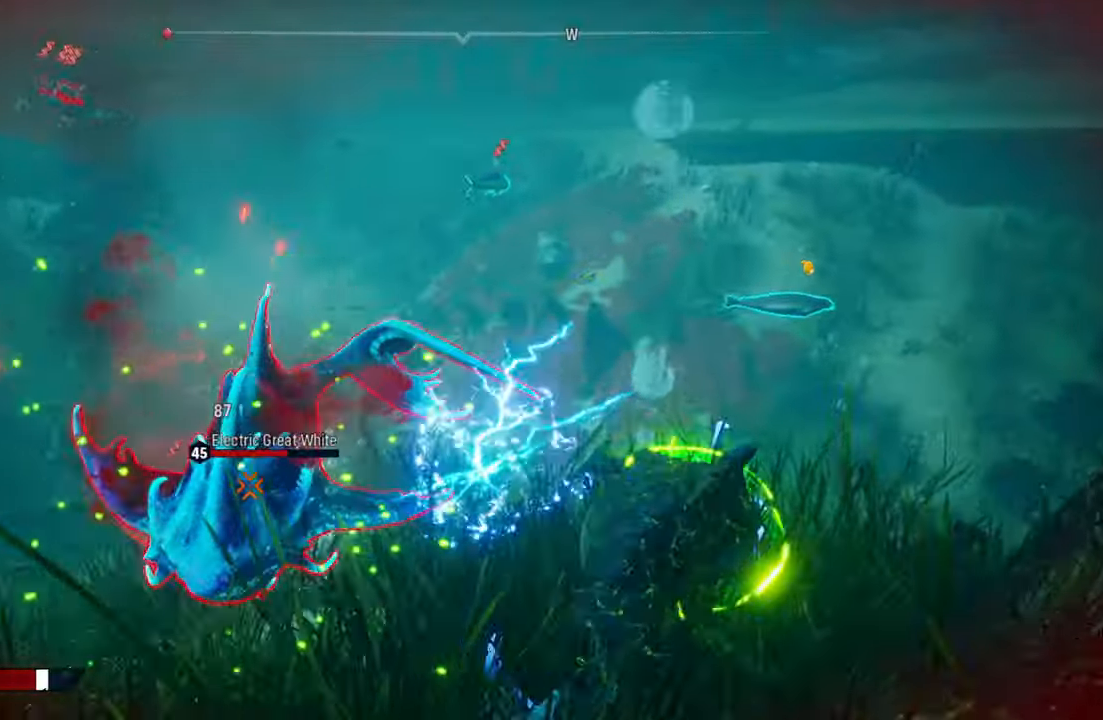
{"buttons": ["L2", "R2"], "left_stick": "left", "right_stick": "center", "events": [[20, "right_stick", "up-right"], [120, "R3", "up"], [140, "L2", "up"], [160, "left_stick", "up-left"], [160, "right_stick", "center"], [260, "left_stick", "down-left"], [360, "L2", "down"], [360, "R2", "down"], [440, "left_stick", "left"]]}
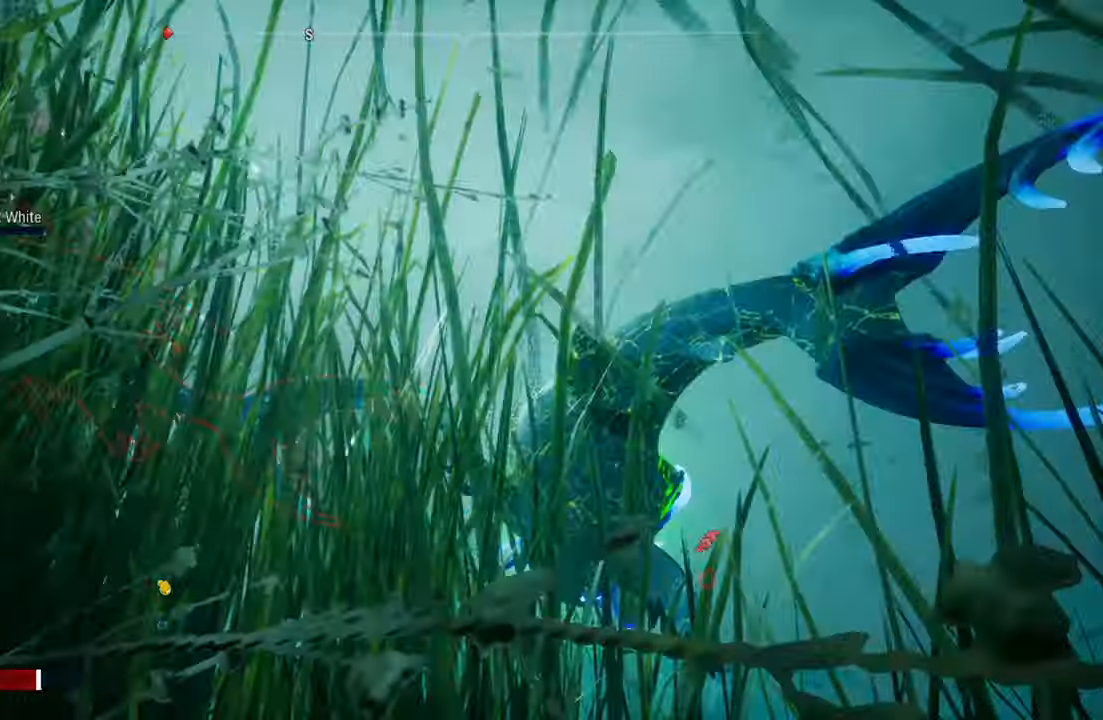
{"buttons": ["R1"], "left_stick": "left", "right_stick": "center", "events": [[40, "R2", "up"], [100, "R2", "down"], [320, "R2", "up"], [400, "R1", "down"], [500, "L2", "up"]]}
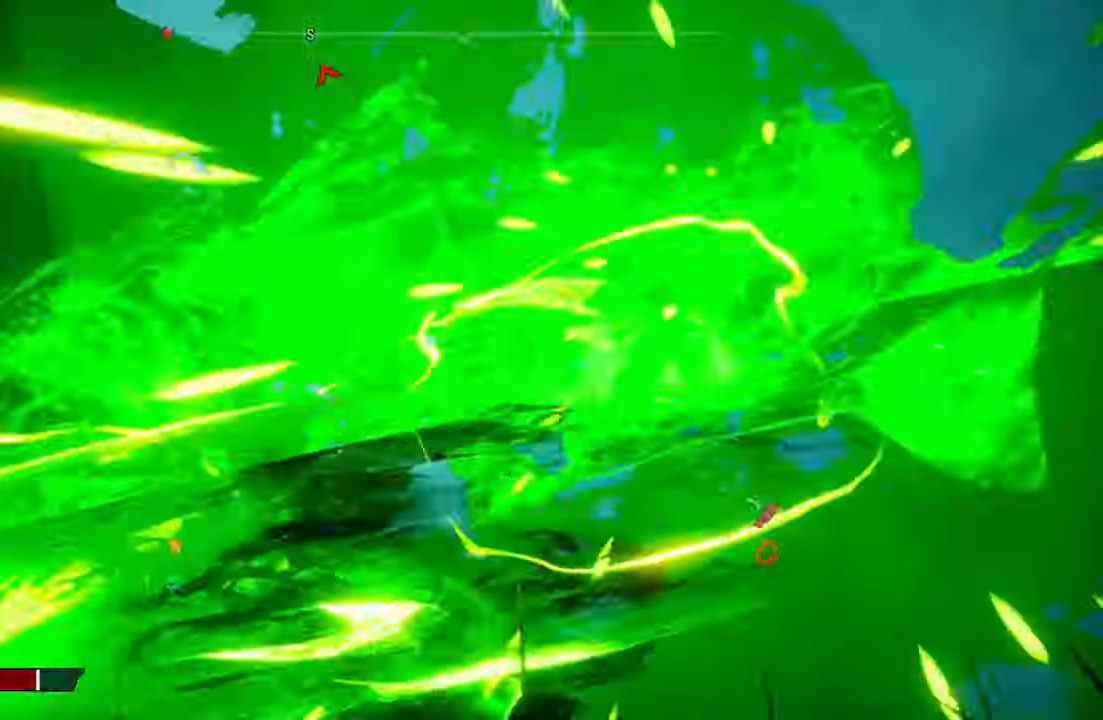
{"buttons": ["R3"], "left_stick": "center", "right_stick": "down-left", "events": [[40, "R1", "up"], [120, "left_stick", "center"], [200, "right_stick", "left"], [360, "right_stick", "down-left"], [400, "R3", "down"]]}
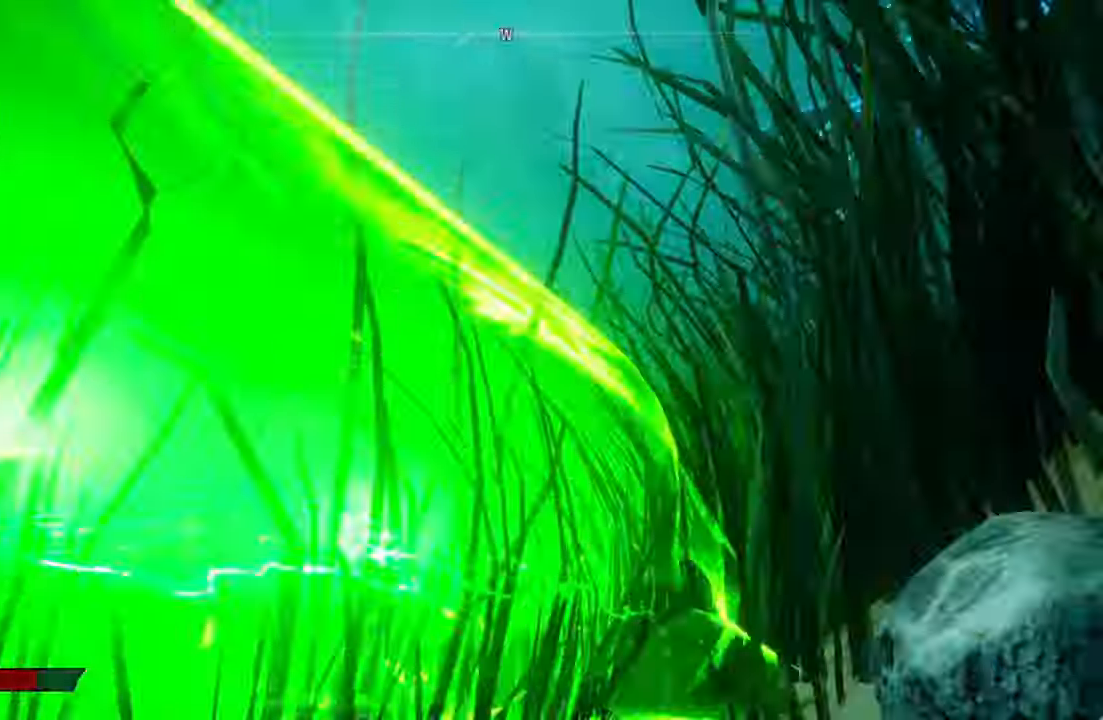
{"buttons": ["L2"], "left_stick": "up", "right_stick": "center", "events": [[20, "right_stick", "center"], [60, "R3", "up"], [140, "left_stick", "up"], [440, "L2", "down"]]}
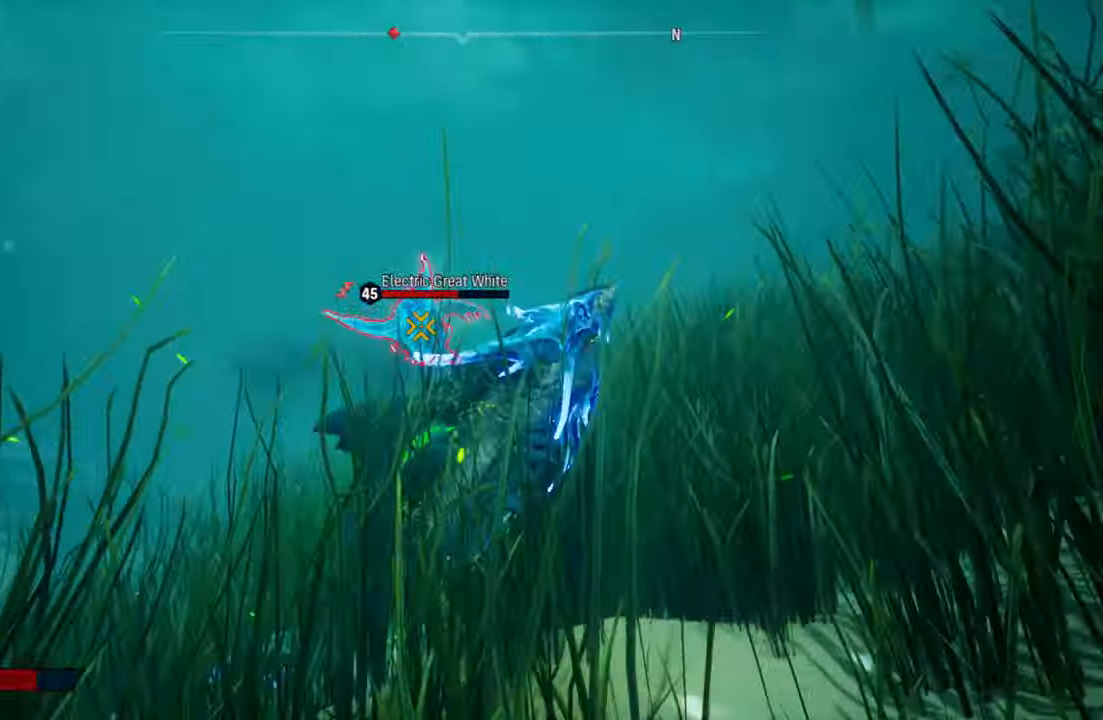
{"buttons": ["L2"], "left_stick": "up", "right_stick": "center", "events": [[300, "R2", "down"], [460, "R2", "up"]]}
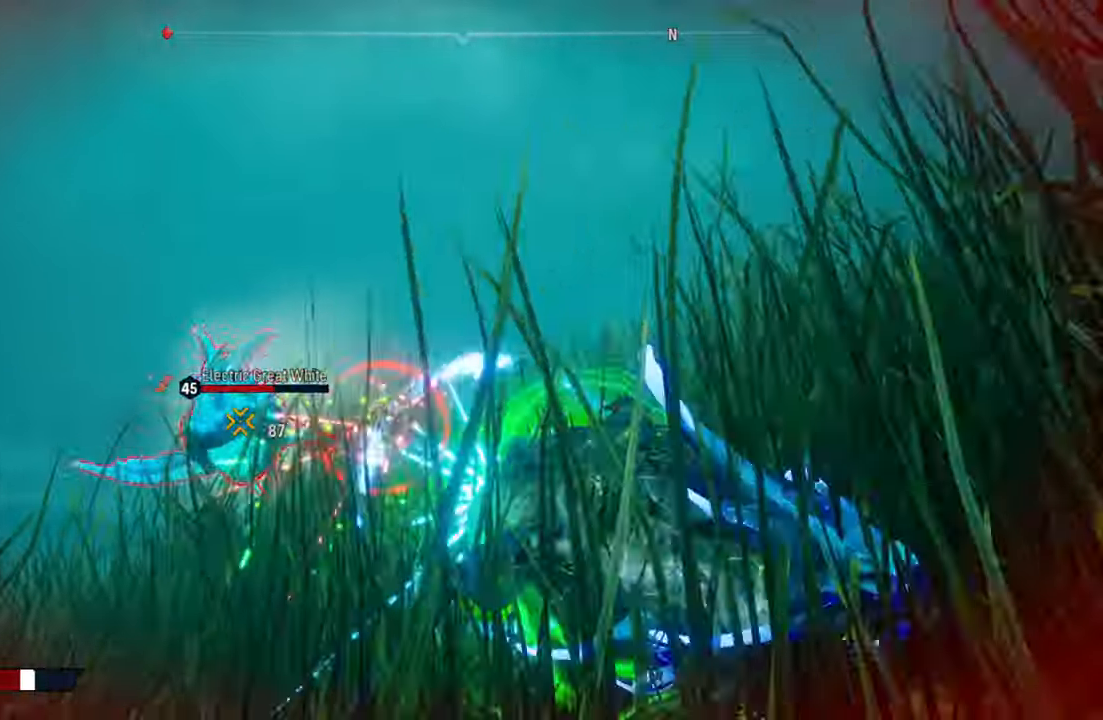
{"buttons": [], "left_stick": "down-left", "right_stick": "center", "events": [[20, "R2", "down"], [180, "R2", "up"], [280, "left_stick", "down-left"], [320, "R3", "down"], [320, "right_stick", "up-left"], [440, "R3", "up"], [440, "right_stick", "center"], [500, "L2", "up"]]}
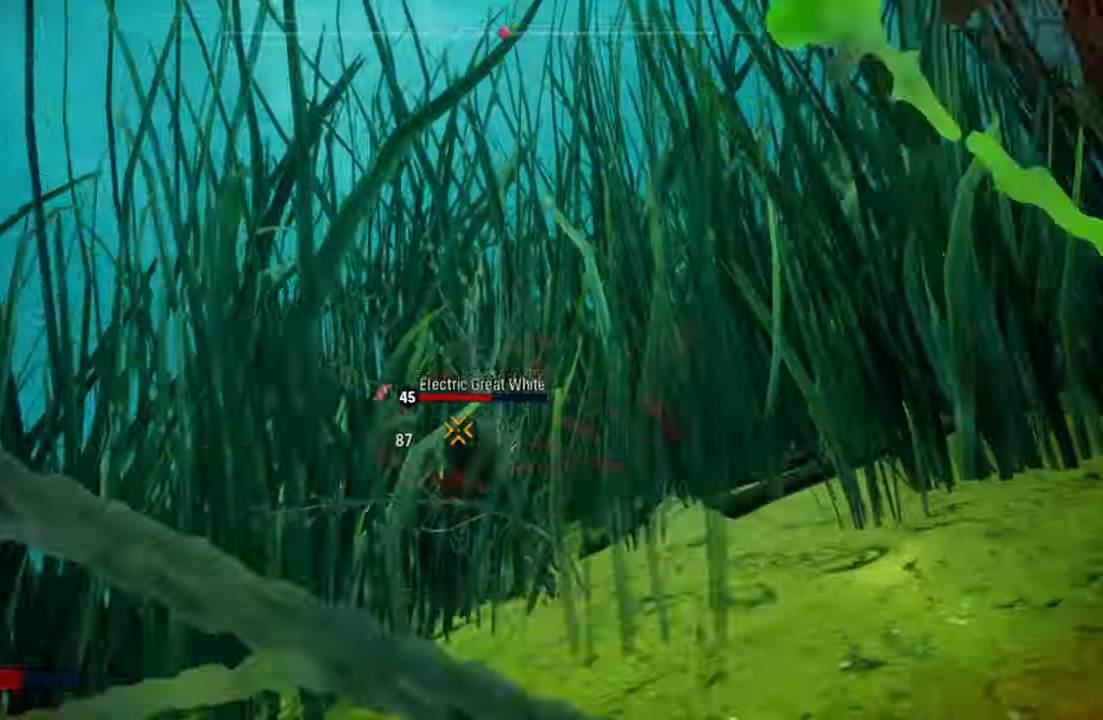
{"buttons": [], "left_stick": "up", "right_stick": "center", "events": [[160, "R1", "down"], [200, "left_stick", "up-left"], [320, "R1", "up"], [480, "left_stick", "up"]]}
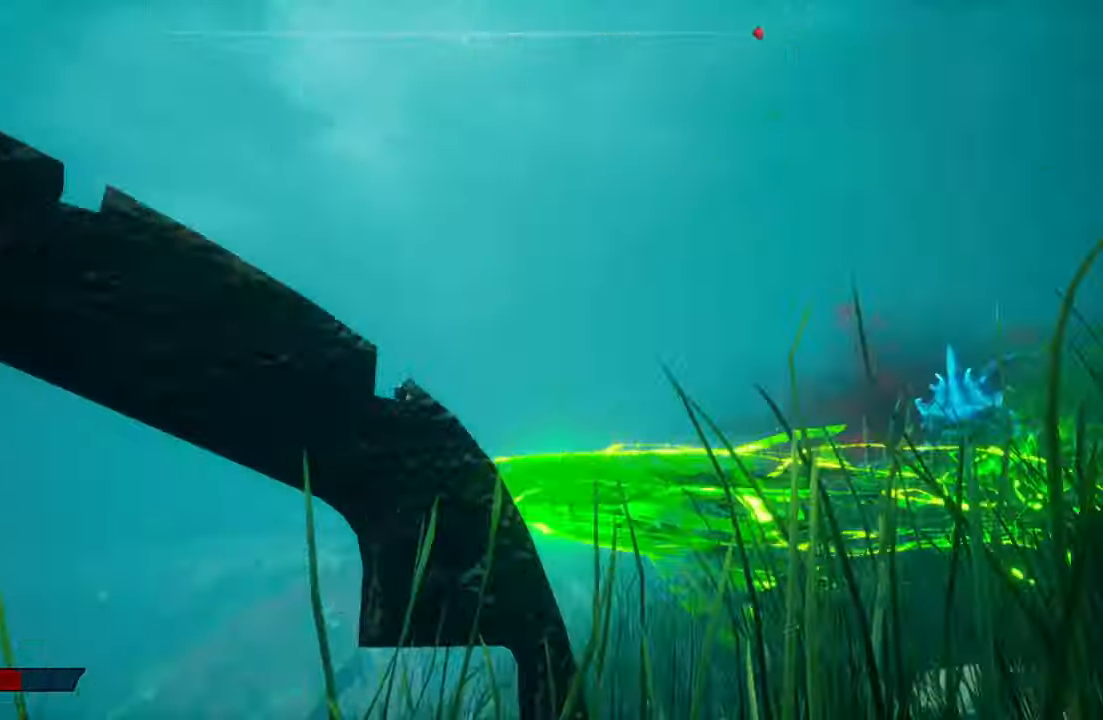
{"buttons": ["L2"], "left_stick": "up", "right_stick": "right", "events": [[20, "L2", "down"], [40, "right_stick", "right"]]}
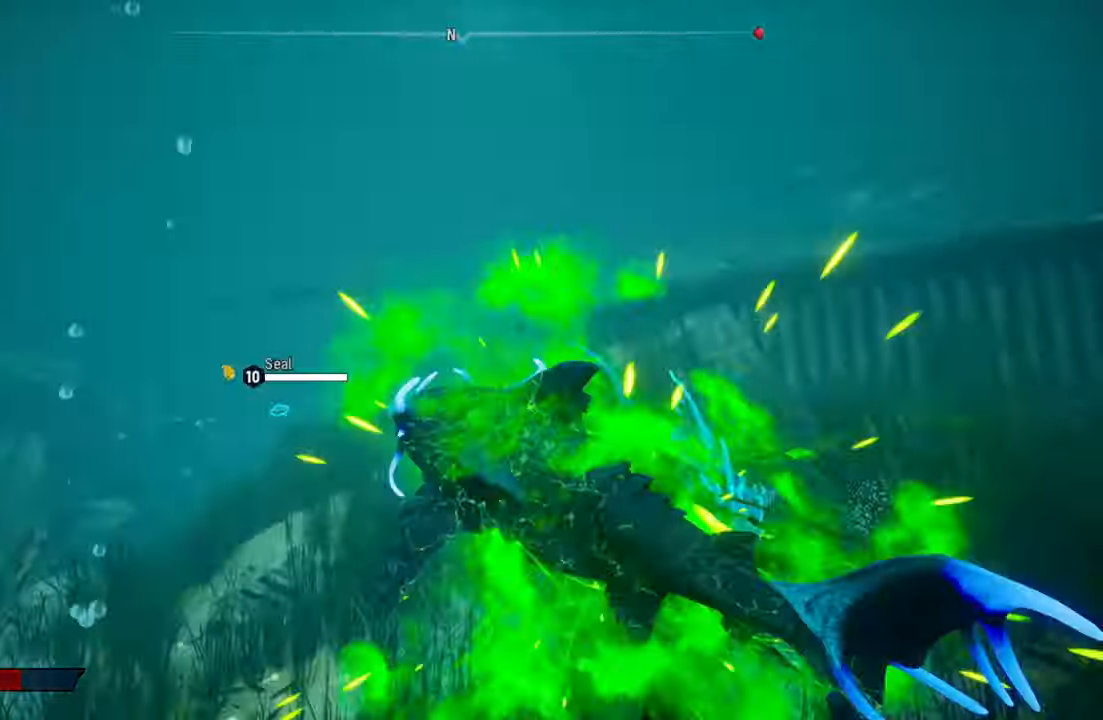
{"buttons": ["L2", "R2"], "left_stick": "up", "right_stick": "center", "events": [[140, "right_stick", "center"], [240, "R2", "down"], [400, "R2", "up"], [480, "R2", "down"]]}
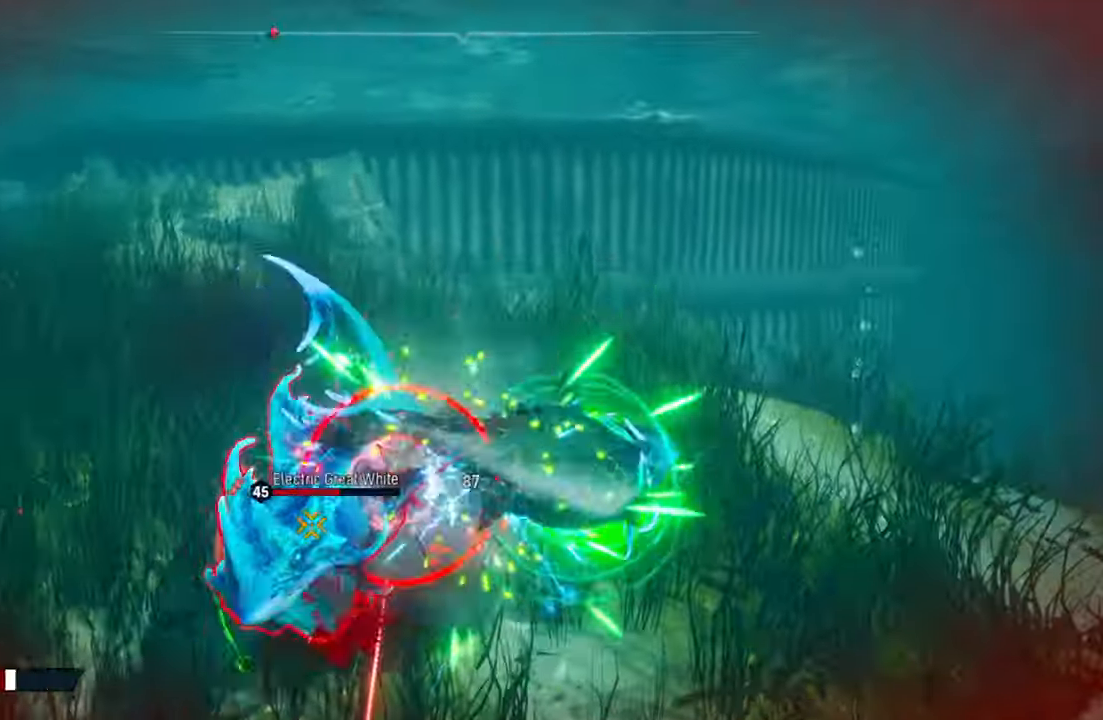
{"buttons": ["R2"], "left_stick": "down-left", "right_stick": "center", "events": [[60, "L2", "up"], [140, "R2", "up"], [180, "left_stick", "left"], [220, "R2", "down"], [340, "left_stick", "down-left"], [400, "R2", "up"], [460, "R2", "down"]]}
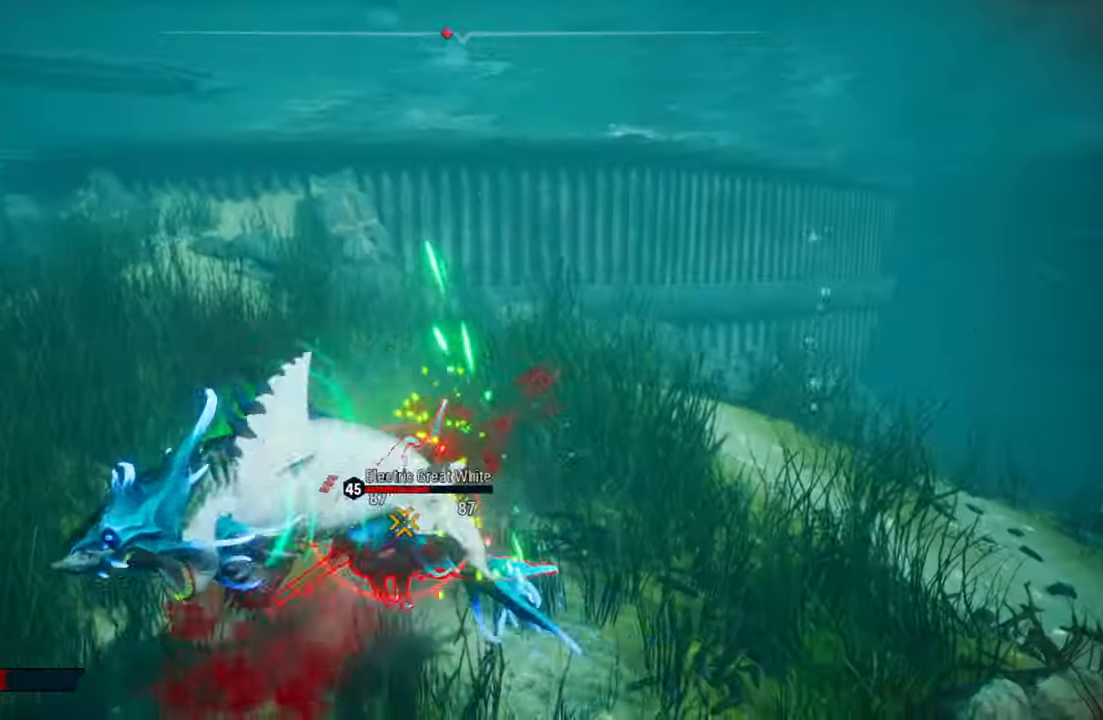
{"buttons": ["R2"], "left_stick": "up-right", "right_stick": "center", "events": [[140, "R2", "up"], [160, "left_stick", "right"], [200, "R2", "down"], [320, "left_stick", "up-right"], [380, "R2", "up"], [440, "R2", "down"]]}
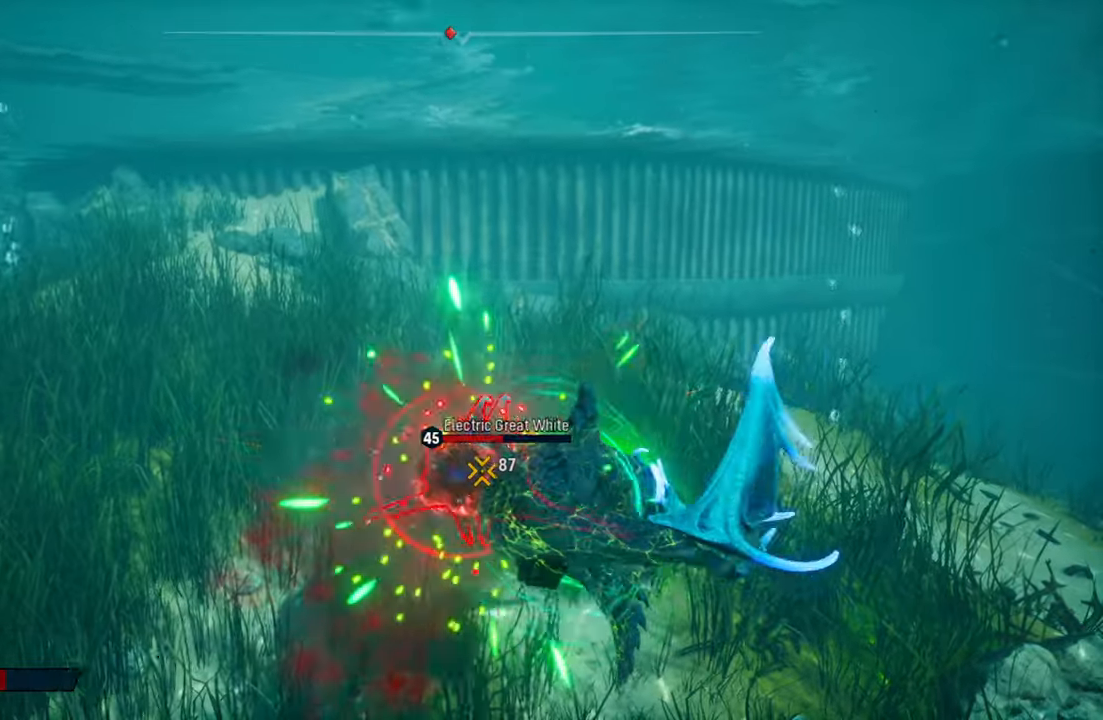
{"buttons": ["R2"], "left_stick": "right", "right_stick": "center", "events": [[60, "left_stick", "up-left"], [260, "left_stick", "left"], [300, "R2", "up"], [360, "R2", "down"], [500, "left_stick", "right"]]}
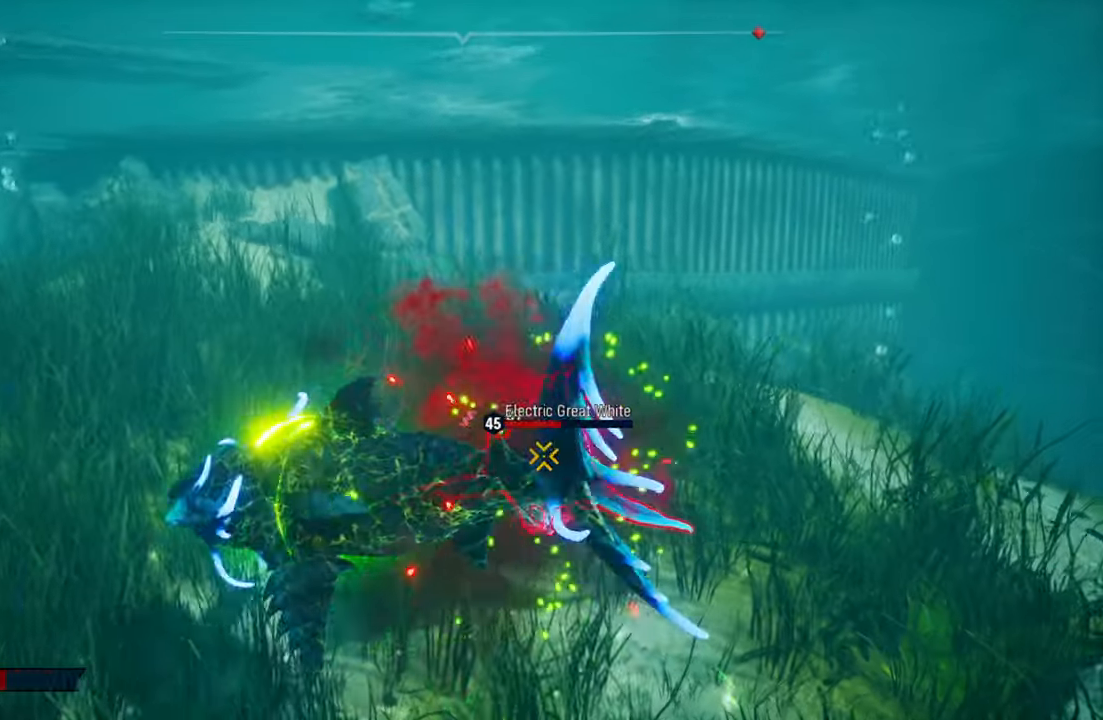
{"buttons": [], "left_stick": "up", "right_stick": "center", "events": [[20, "R2", "up"], [40, "left_stick", "up-right"], [80, "R2", "down"], [240, "R2", "up"], [300, "R2", "down"], [440, "left_stick", "up"], [480, "R2", "up"]]}
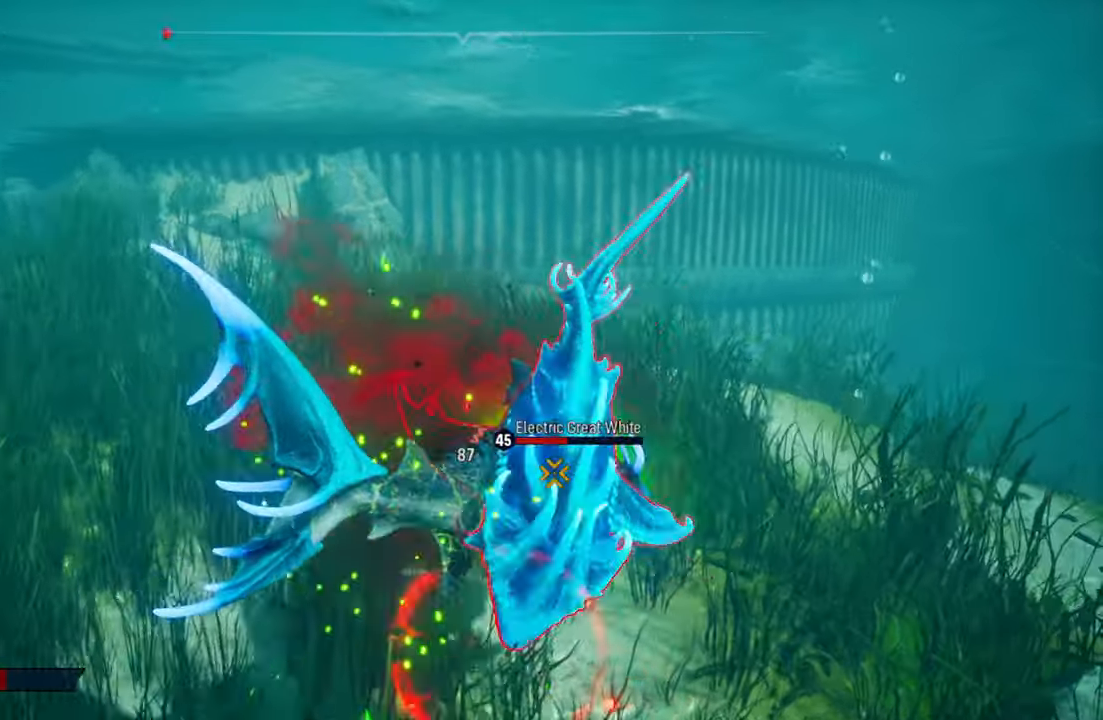
{"buttons": ["R3"], "left_stick": "right", "right_stick": "center", "events": [[20, "R2", "down"], [120, "left_stick", "left"], [180, "R2", "up"], [240, "R2", "down"], [320, "left_stick", "right"], [400, "R2", "up"], [500, "R3", "down"]]}
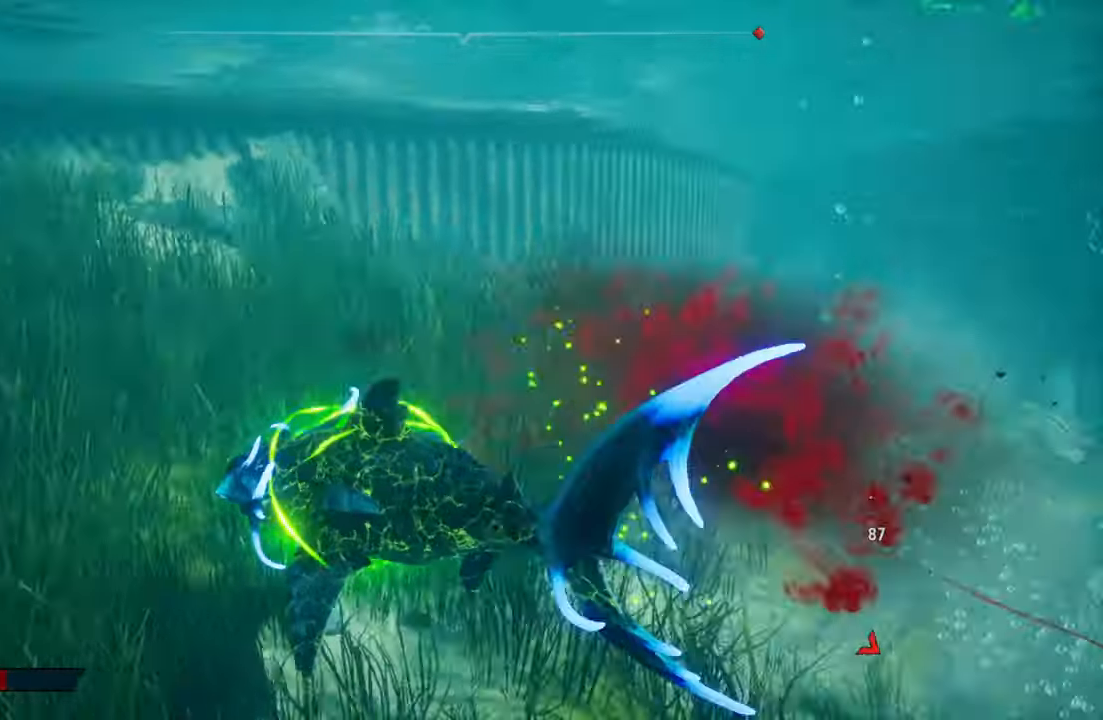
{"buttons": ["L2"], "left_stick": "up", "right_stick": "center", "events": [[80, "right_stick", "up"], [120, "R3", "up"], [180, "left_stick", "up-right"], [180, "right_stick", "center"], [460, "L2", "down"], [460, "left_stick", "up"]]}
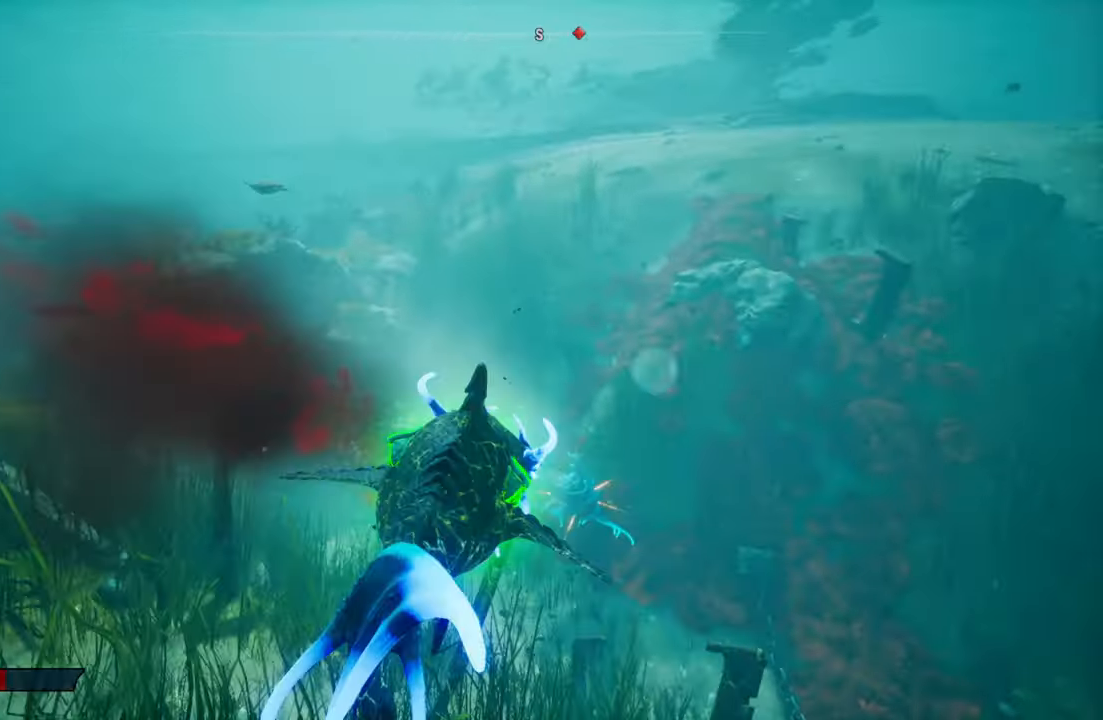
{"buttons": ["L2"], "left_stick": "up", "right_stick": "center", "events": []}
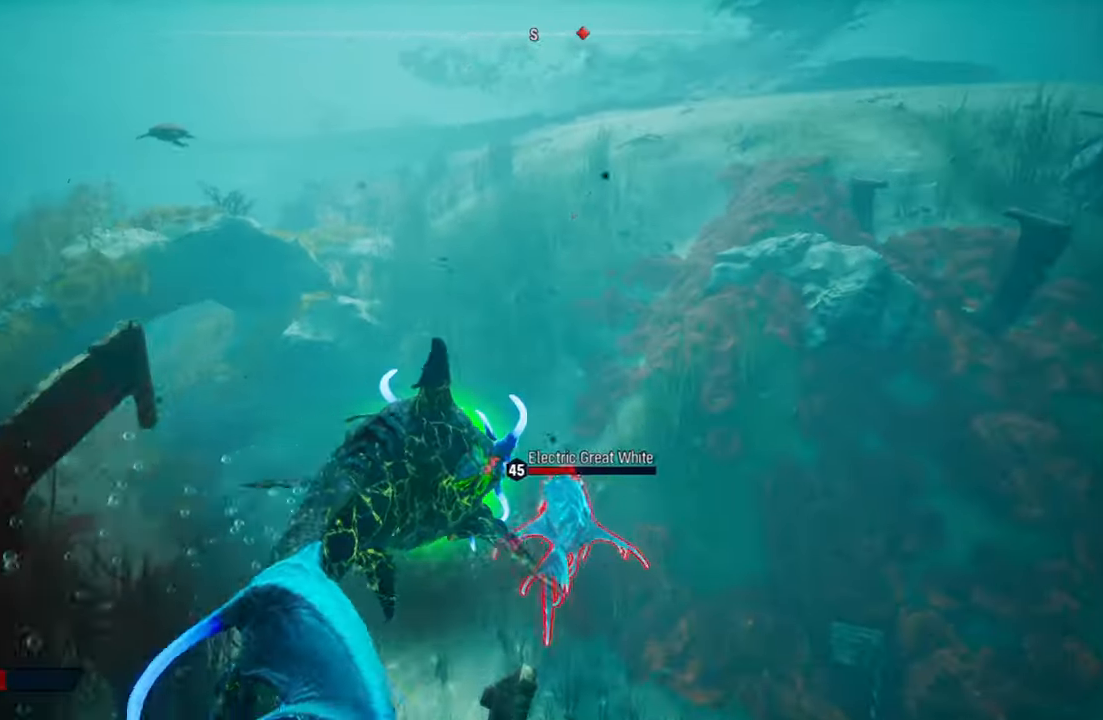
{"buttons": ["L2", "R2"], "left_stick": "up", "right_stick": "center", "events": [[180, "right_stick", "down-right"], [360, "right_stick", "center"], [460, "R2", "down"]]}
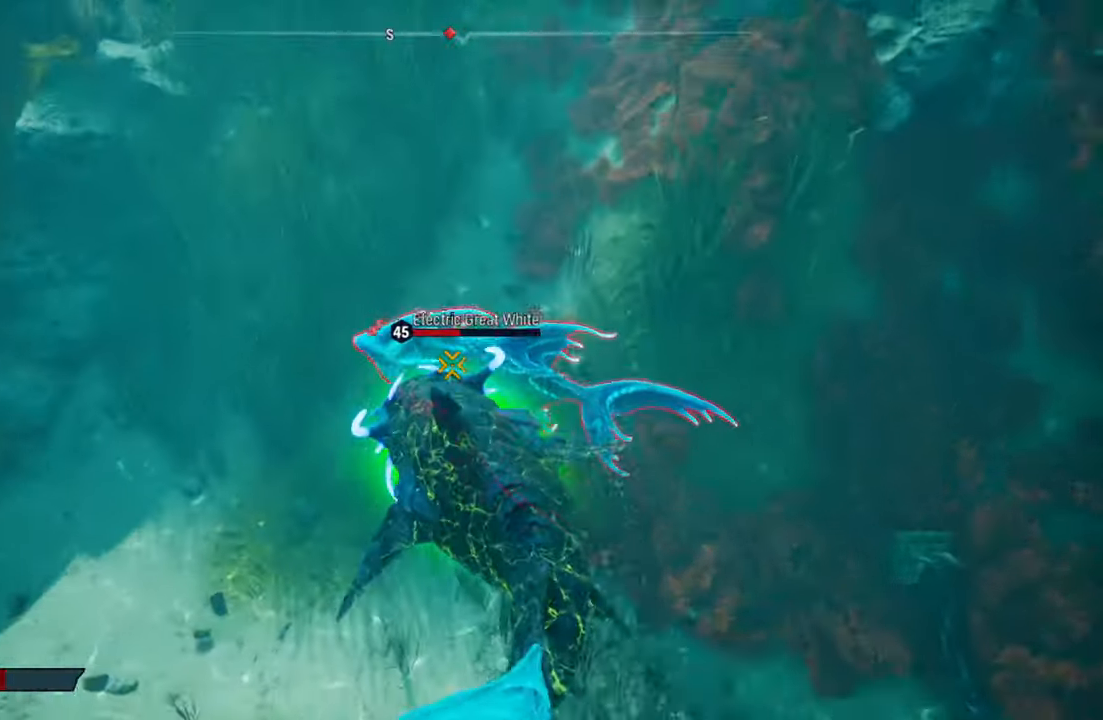
{"buttons": ["L2", "R2"], "left_stick": "up", "right_stick": "center", "events": [[160, "R2", "up"], [200, "R2", "down"], [380, "R2", "up"], [460, "R2", "down"]]}
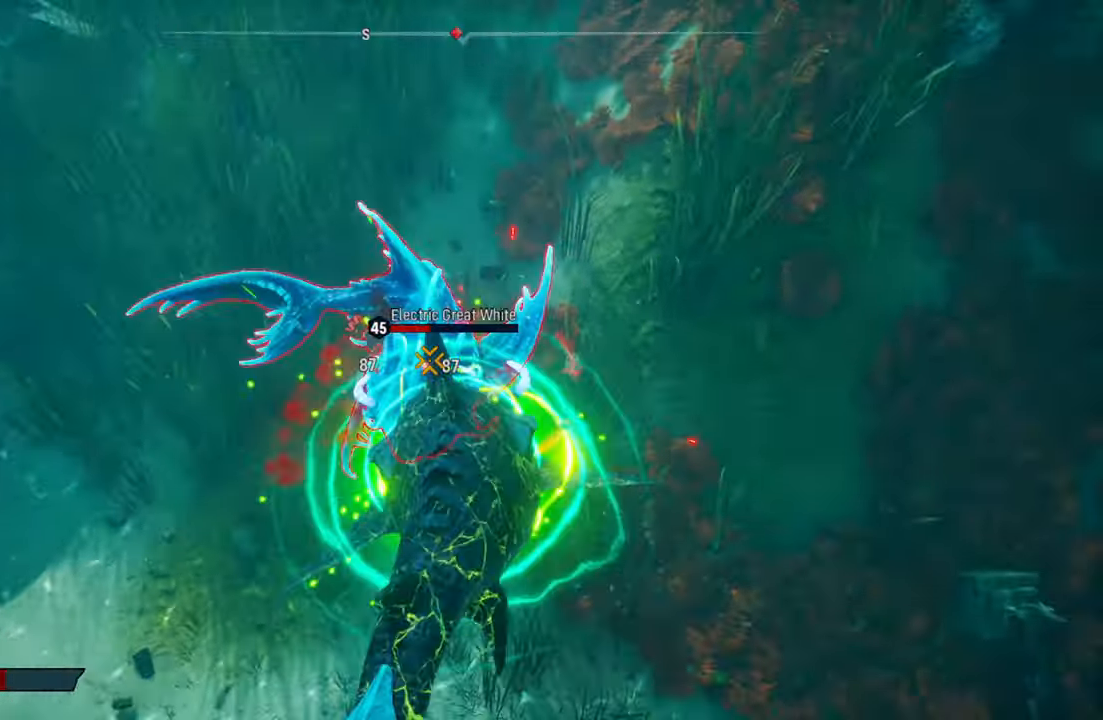
{"buttons": [], "left_stick": "center", "right_stick": "center", "events": [[140, "R1", "down"], [160, "R2", "up"], [260, "L2", "up"], [280, "R1", "up"], [340, "left_stick", "center"]]}
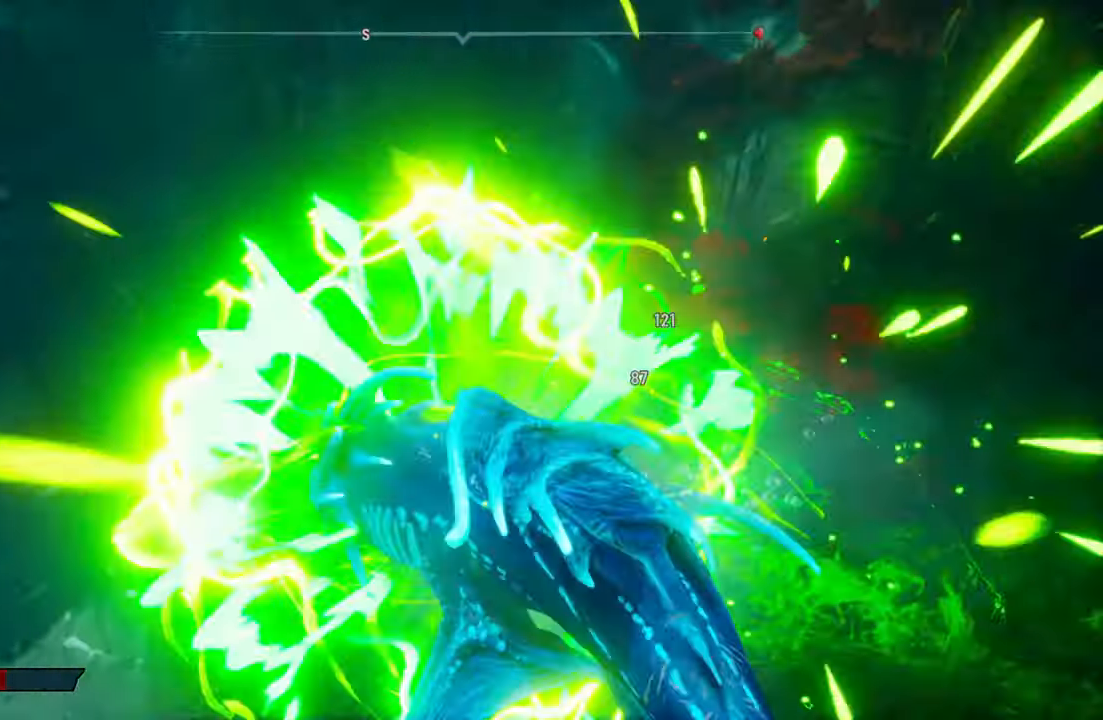
{"buttons": [], "left_stick": "up-right", "right_stick": "up-right", "events": [[40, "right_stick", "up"], [140, "right_stick", "up-right"], [180, "left_stick", "right"], [360, "R3", "down"], [500, "R3", "up"], [500, "left_stick", "up-right"]]}
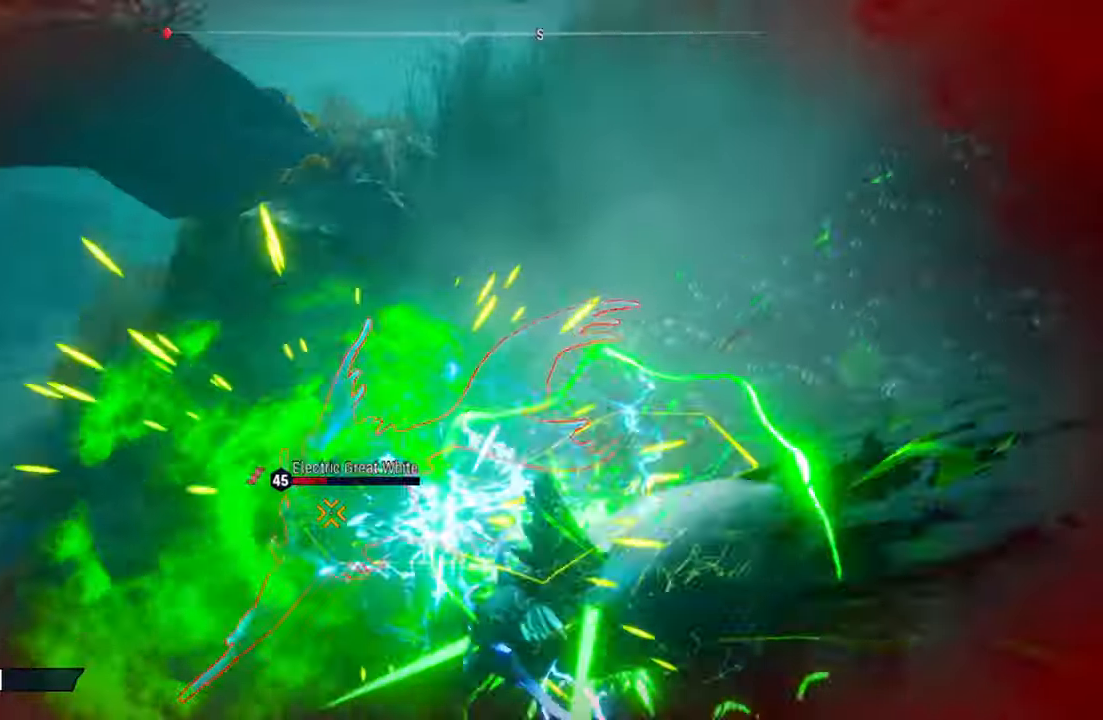
{"buttons": ["L2"], "left_stick": "up-left", "right_stick": "center", "events": [[80, "right_stick", "center"], [160, "L2", "down"], [460, "left_stick", "up-left"]]}
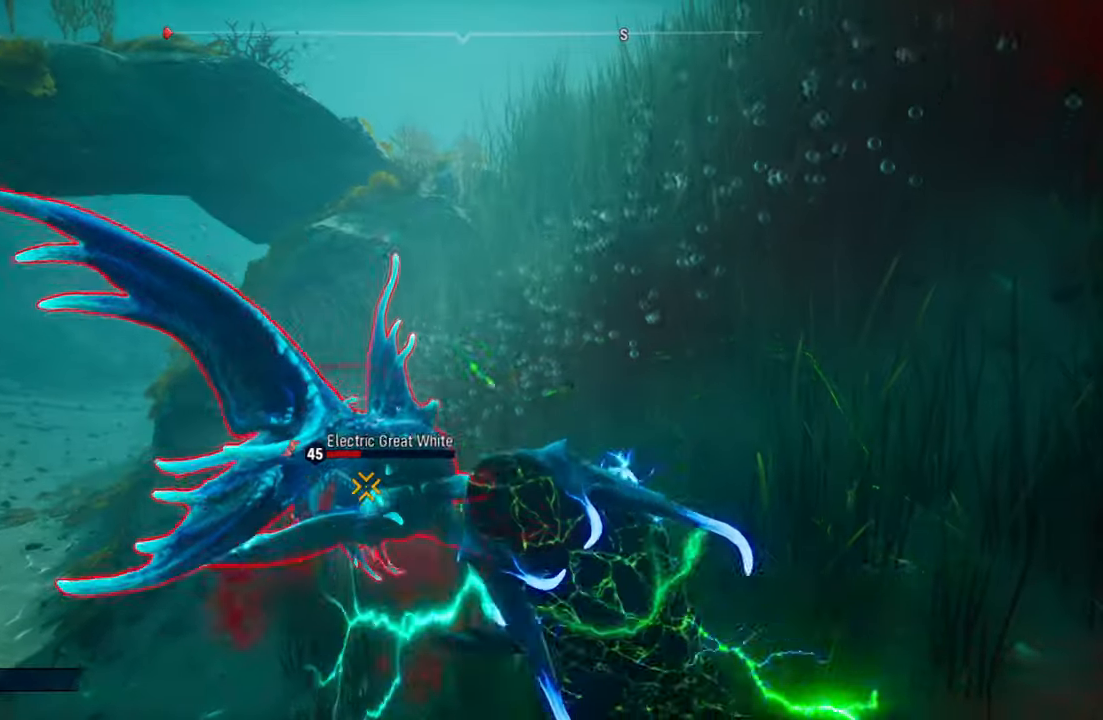
{"buttons": ["R2"], "left_stick": "center", "right_stick": "center", "events": [[40, "R1", "down"], [120, "R1", "up"], [220, "R2", "down"], [260, "left_stick", "down-left"], [320, "left_stick", "center"], [340, "L2", "up"], [420, "R2", "up"], [500, "R2", "down"]]}